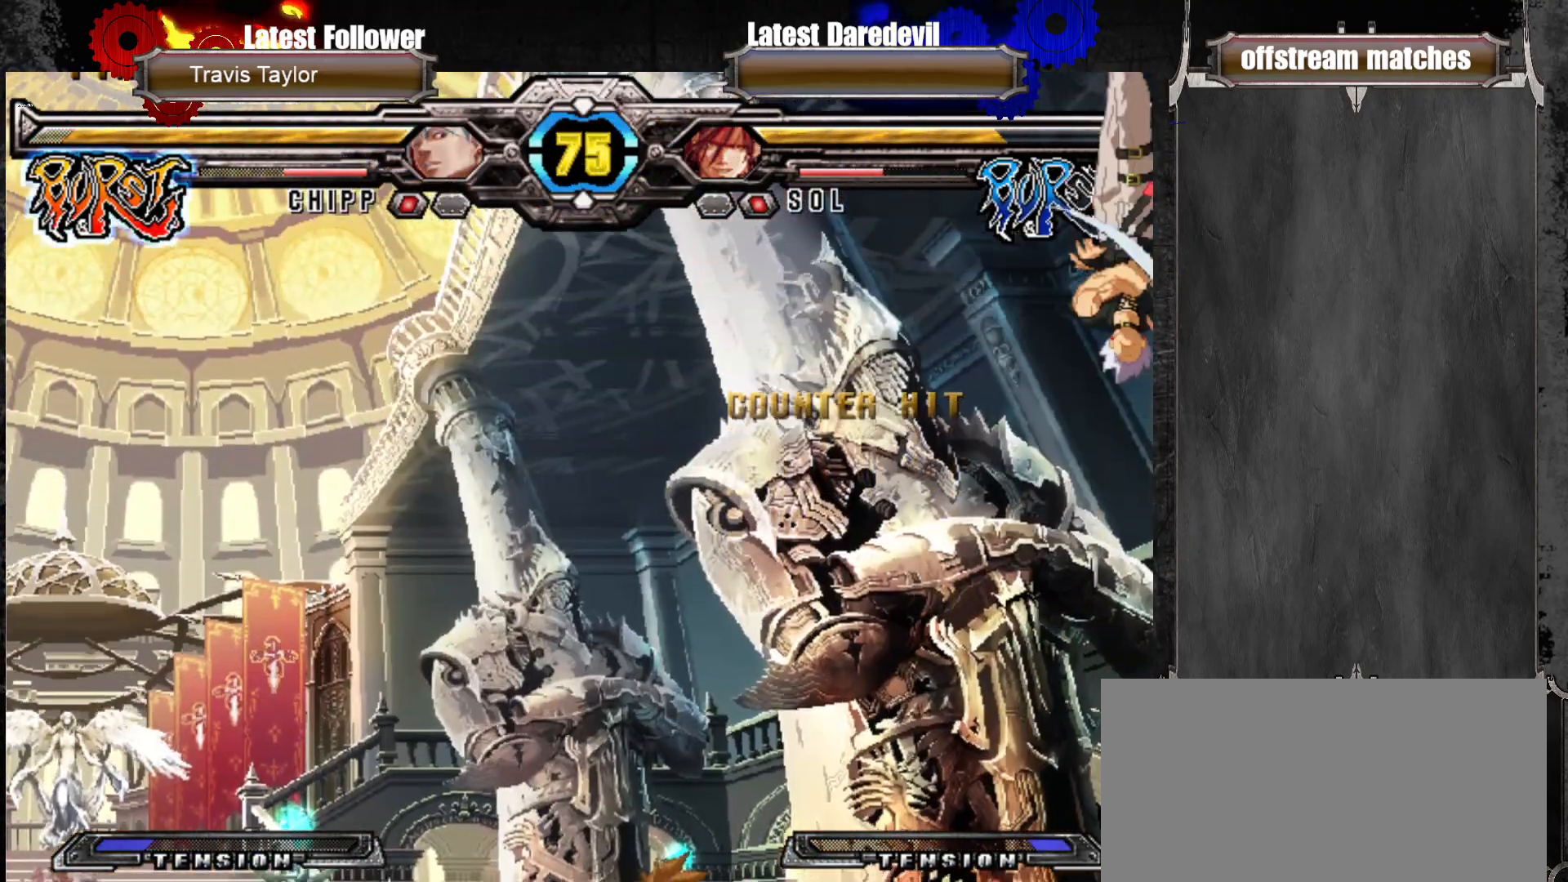
Gameplay with a controller (arcade stick); each line is a JSON object with the inputs held at the frame after it (dt_ms = milliseconds from this image to that frame). "events" lists button and stick changes between this image and that frame as [ms after this image, input, new state], when the widget could be followed in between. Not read: L3 R3.
{"dt_ms": 500, "buttons": ["TRIANGLE"], "left_stick": "center", "events": [[50, "left_stick", "up-right"], [267, "SQUARE", "down"], [333, "left_stick", "center"], [367, "SQUARE", "up"], [450, "TRIANGLE", "down"]]}
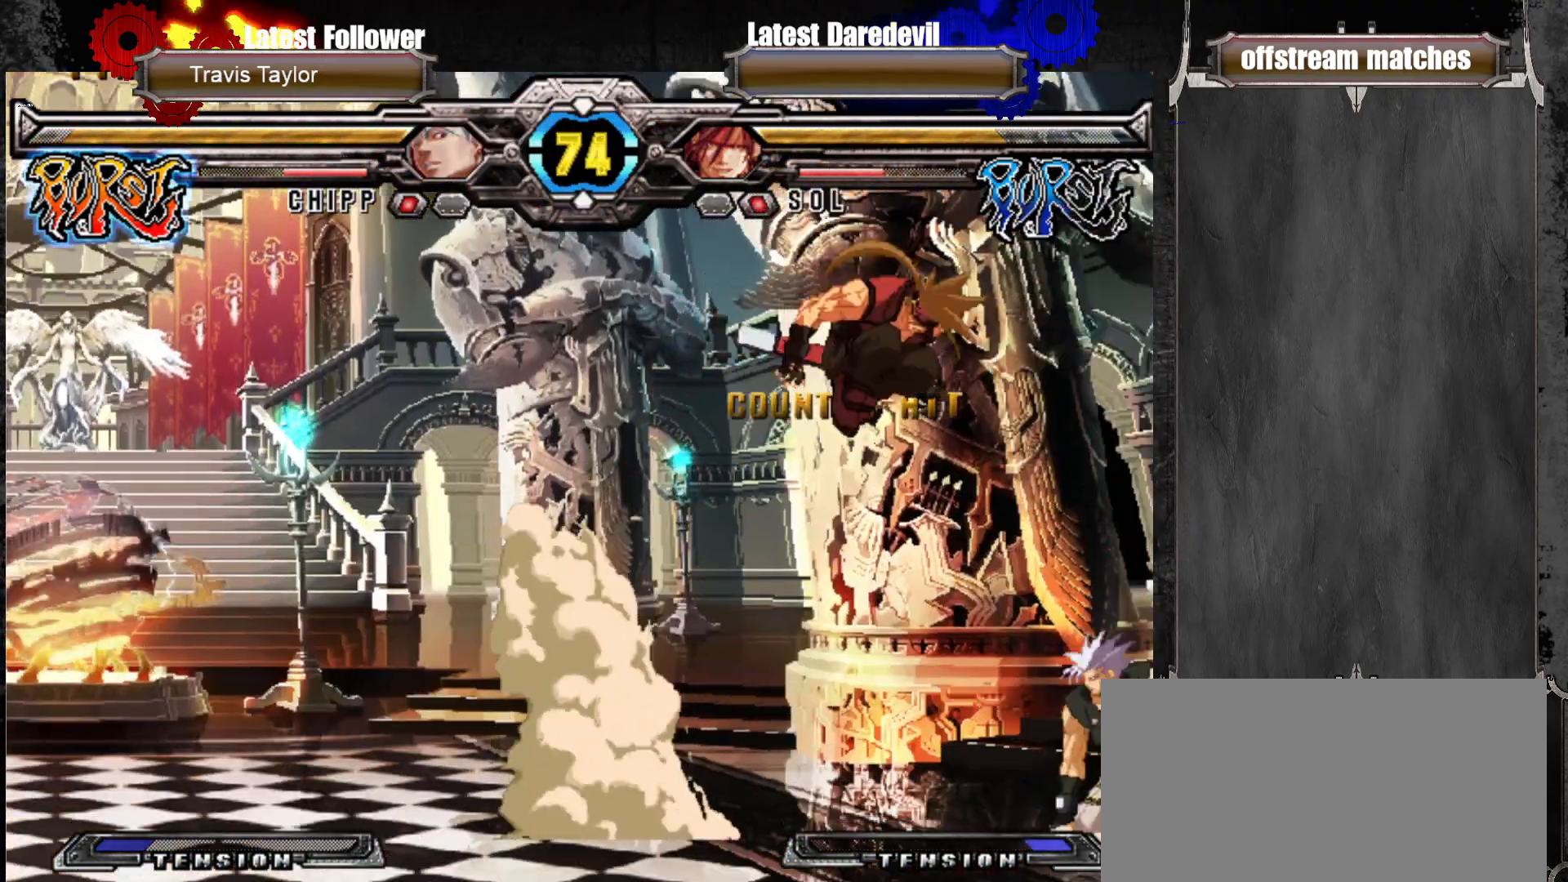
{"dt_ms": 500, "buttons": [], "left_stick": "down-left", "events": [[117, "TRIANGLE", "up"], [200, "left_stick", "down"], [250, "left_stick", "down-left"], [367, "CROSS", "down"], [500, "CROSS", "up"]]}
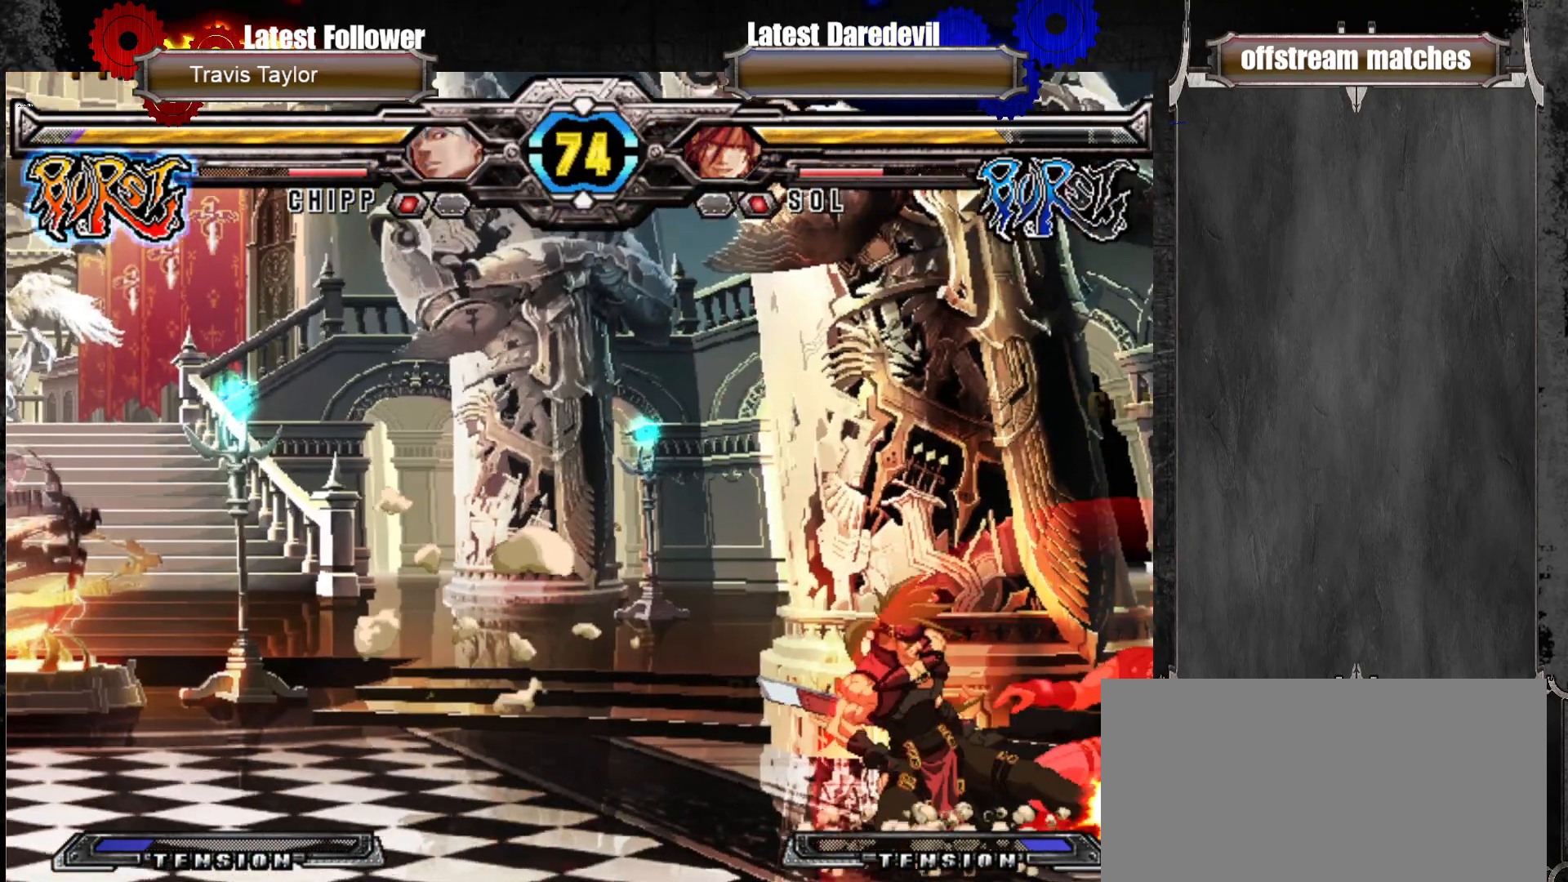
{"dt_ms": 500, "buttons": [], "left_stick": "center"}
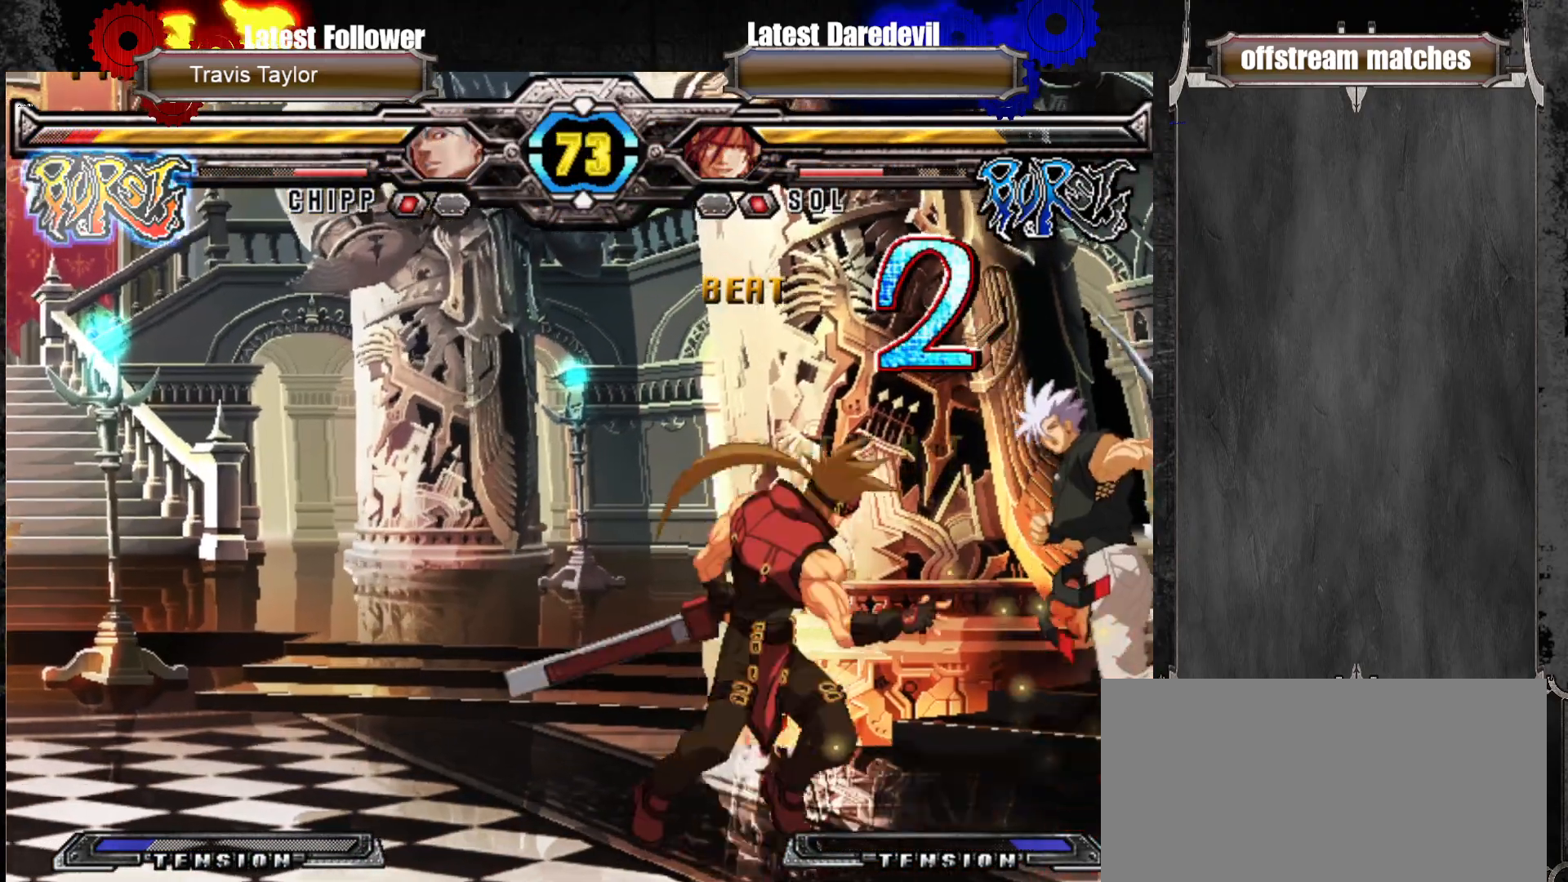
{"dt_ms": 500, "buttons": [], "left_stick": "center", "events": []}
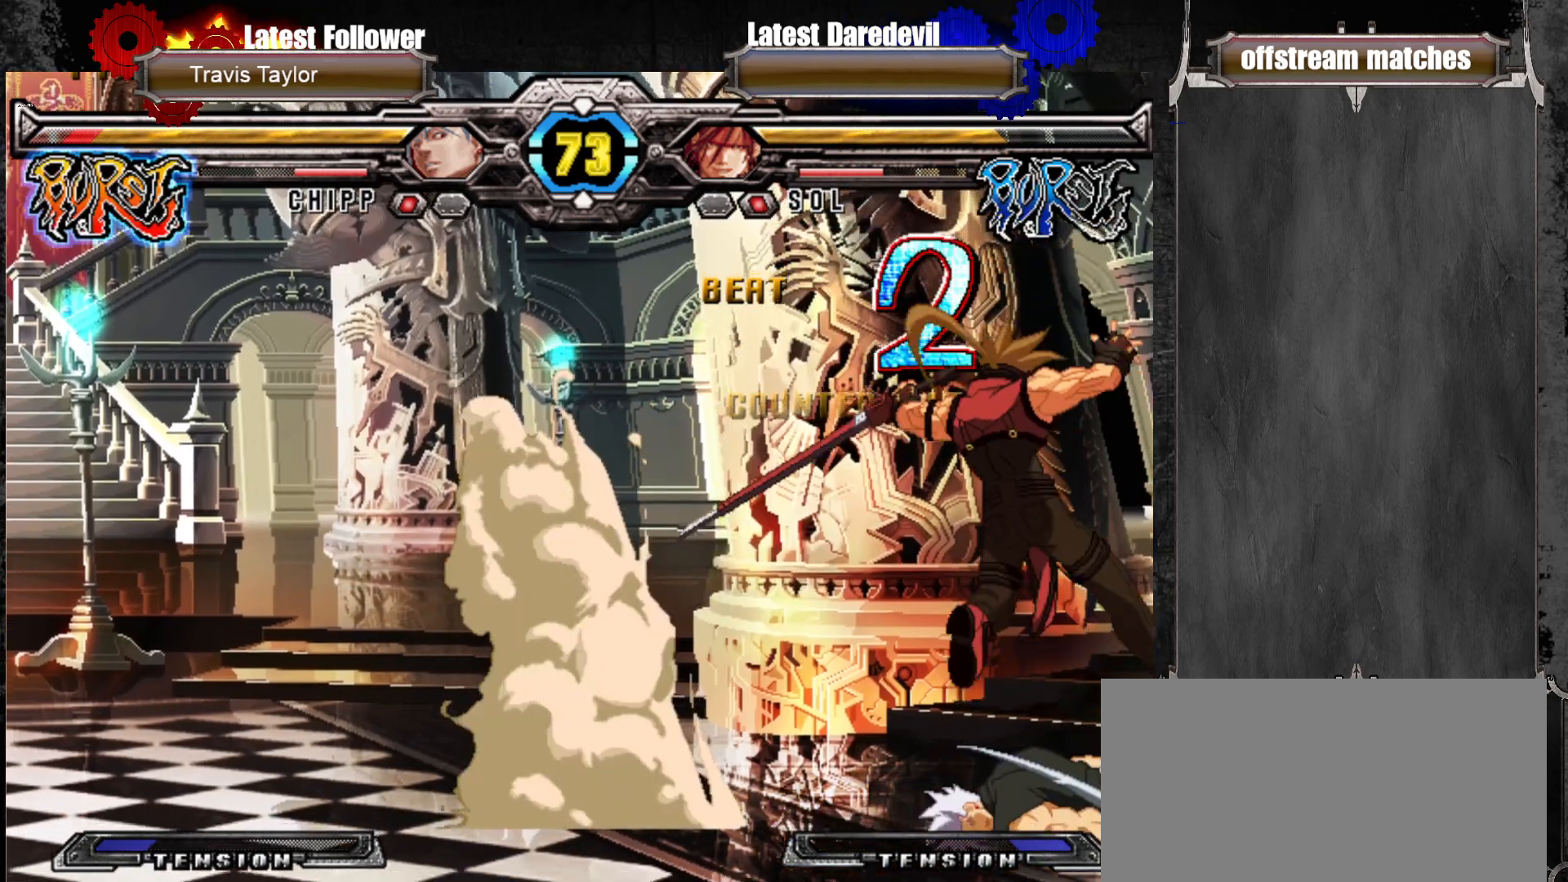
{"dt_ms": 500, "buttons": [], "left_stick": "left", "events": [[117, "left_stick", "up"], [333, "left_stick", "left"]]}
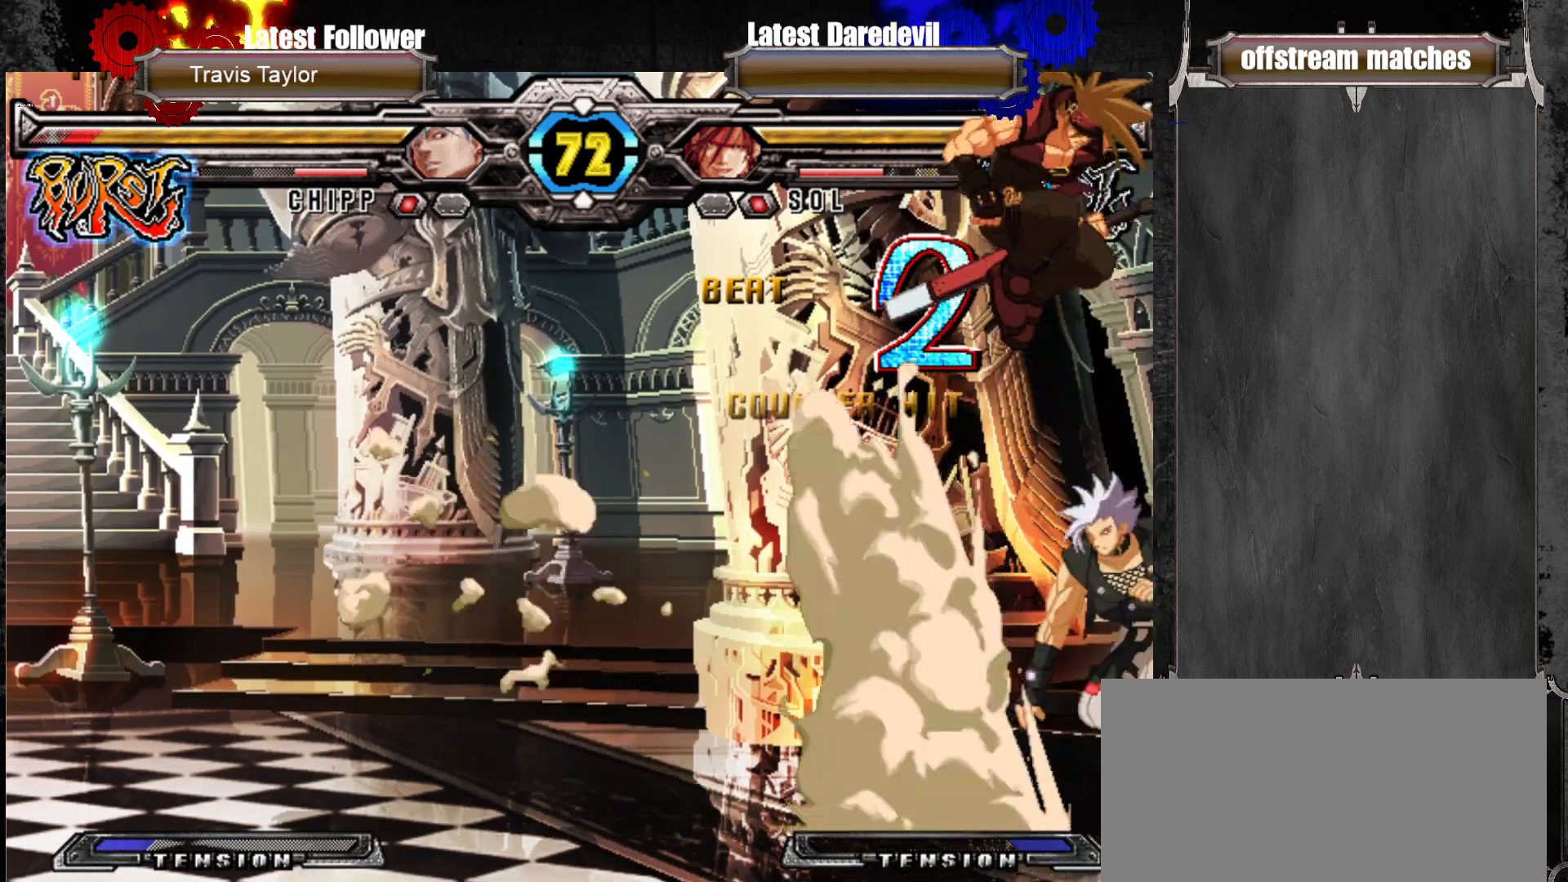
{"dt_ms": 500, "buttons": [], "left_stick": "down-left", "events": [[150, "TRIANGLE", "down"], [283, "TRIANGLE", "up"], [317, "left_stick", "down-left"]]}
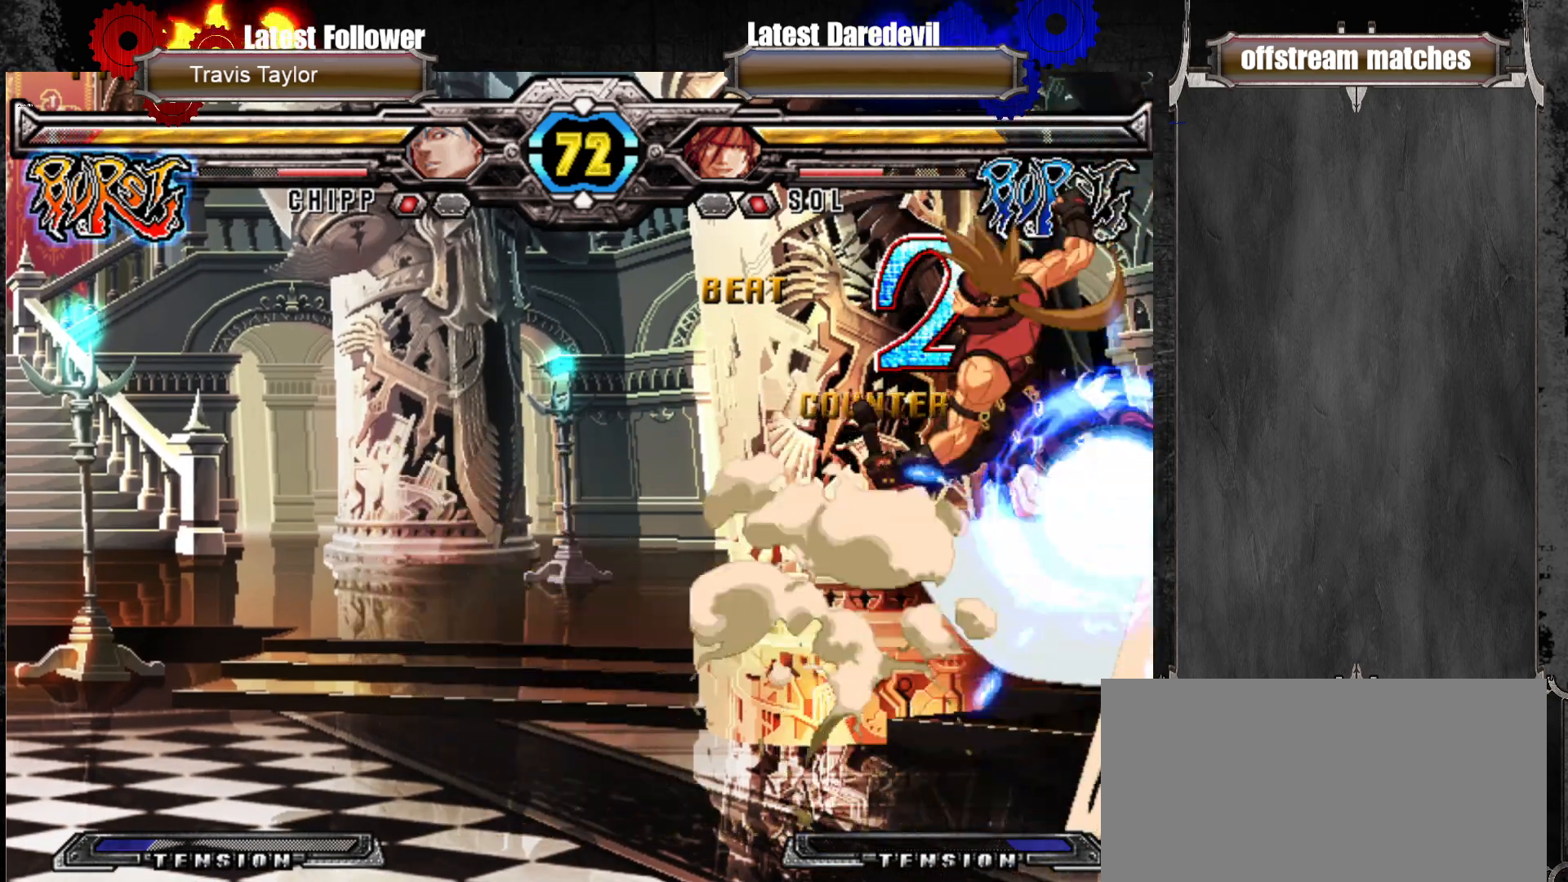
{"dt_ms": 500, "buttons": [], "left_stick": "right", "events": [[167, "SQUARE", "down"], [333, "SQUARE", "up"], [383, "left_stick", "center"], [483, "left_stick", "right"]]}
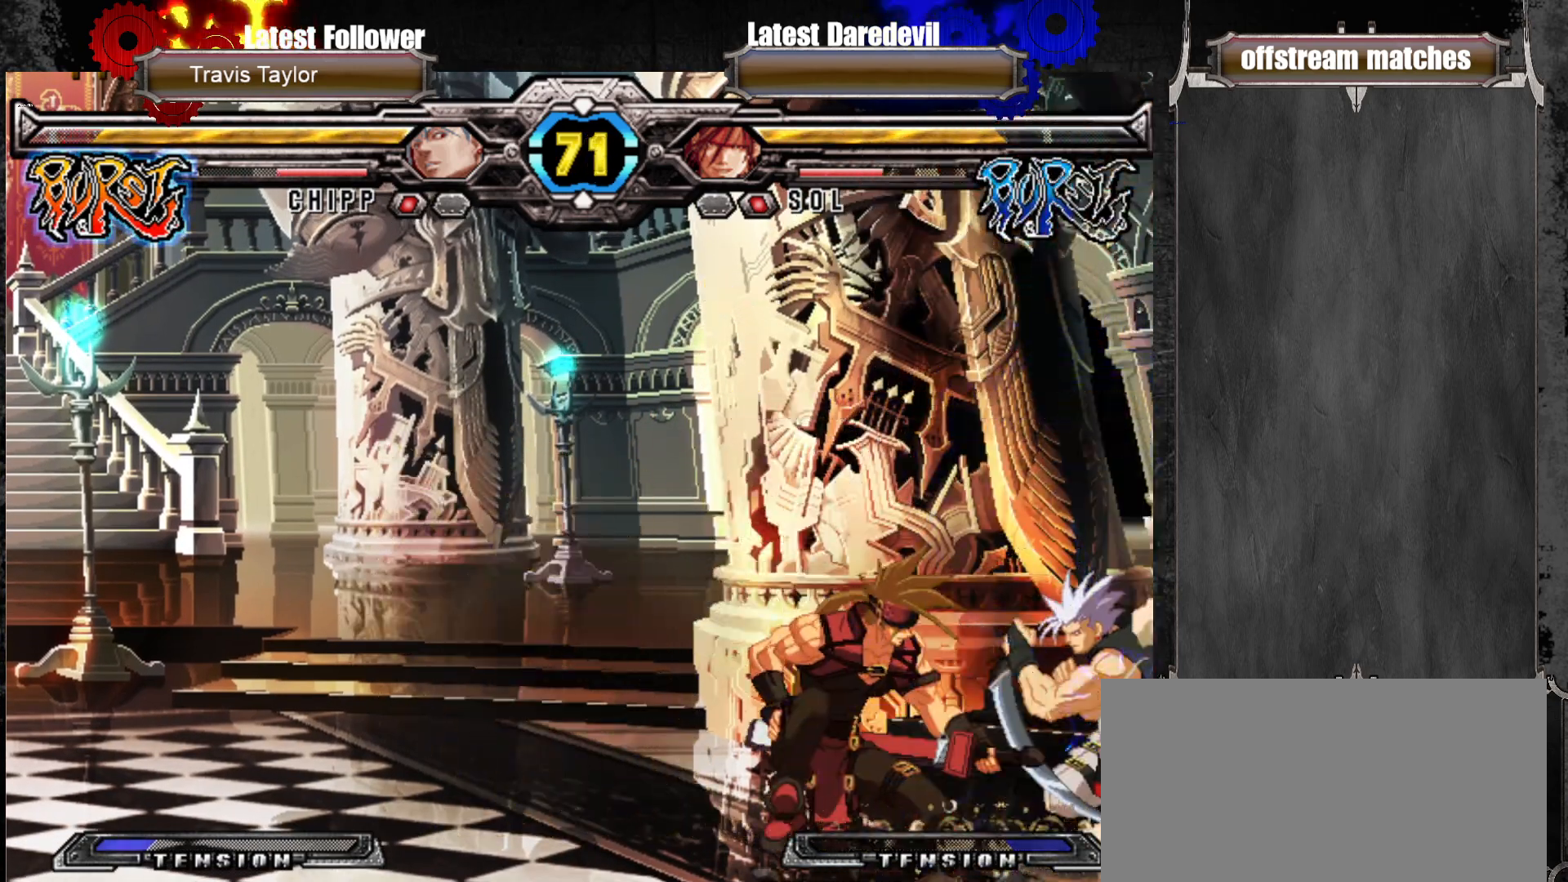
{"dt_ms": 500, "buttons": [], "left_stick": "center", "events": [[33, "left_stick", "center"], [83, "left_stick", "right"], [217, "left_stick", "down"], [283, "left_stick", "right"], [317, "CROSS", "down"], [350, "left_stick", "center"], [367, "CROSS", "up"]]}
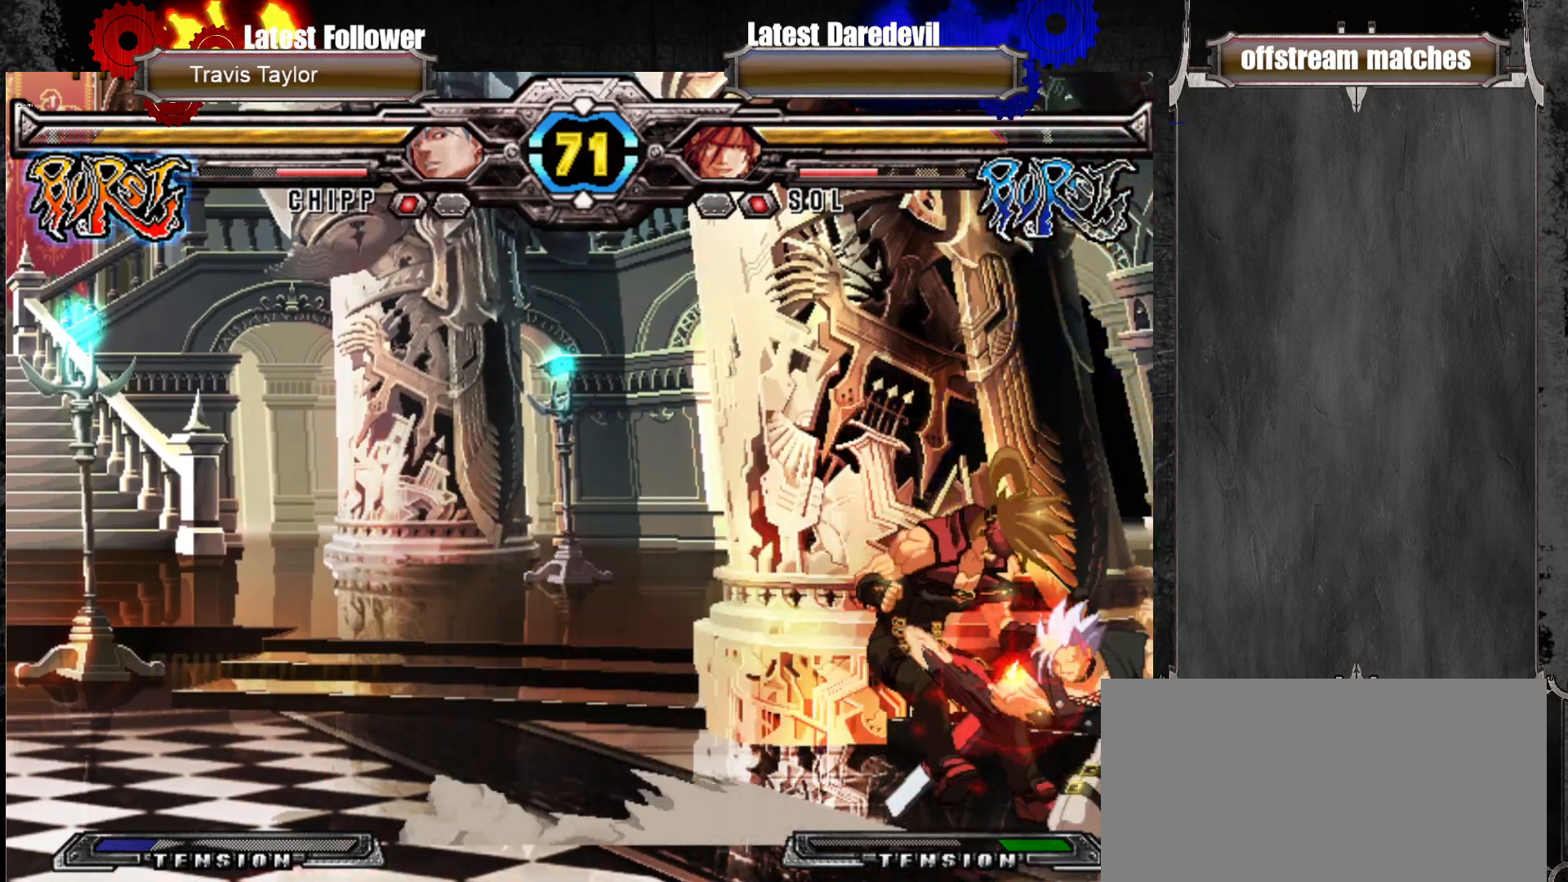
{"dt_ms": 1000, "buttons": [], "left_stick": "down-left"}
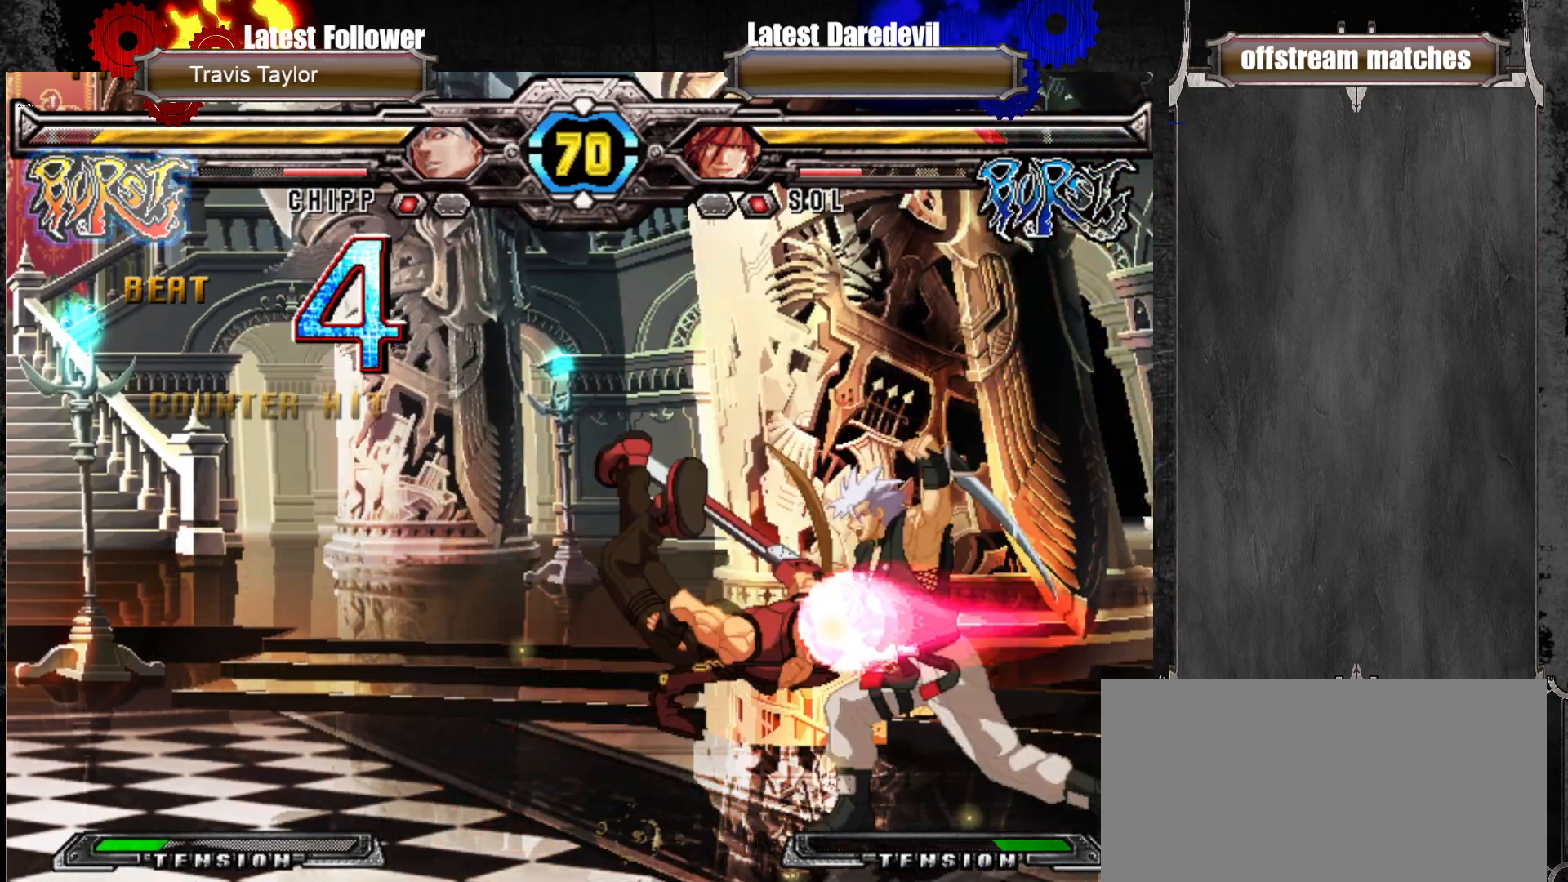
{"dt_ms": 500, "buttons": [], "left_stick": "center", "events": [[317, "left_stick", "center"]]}
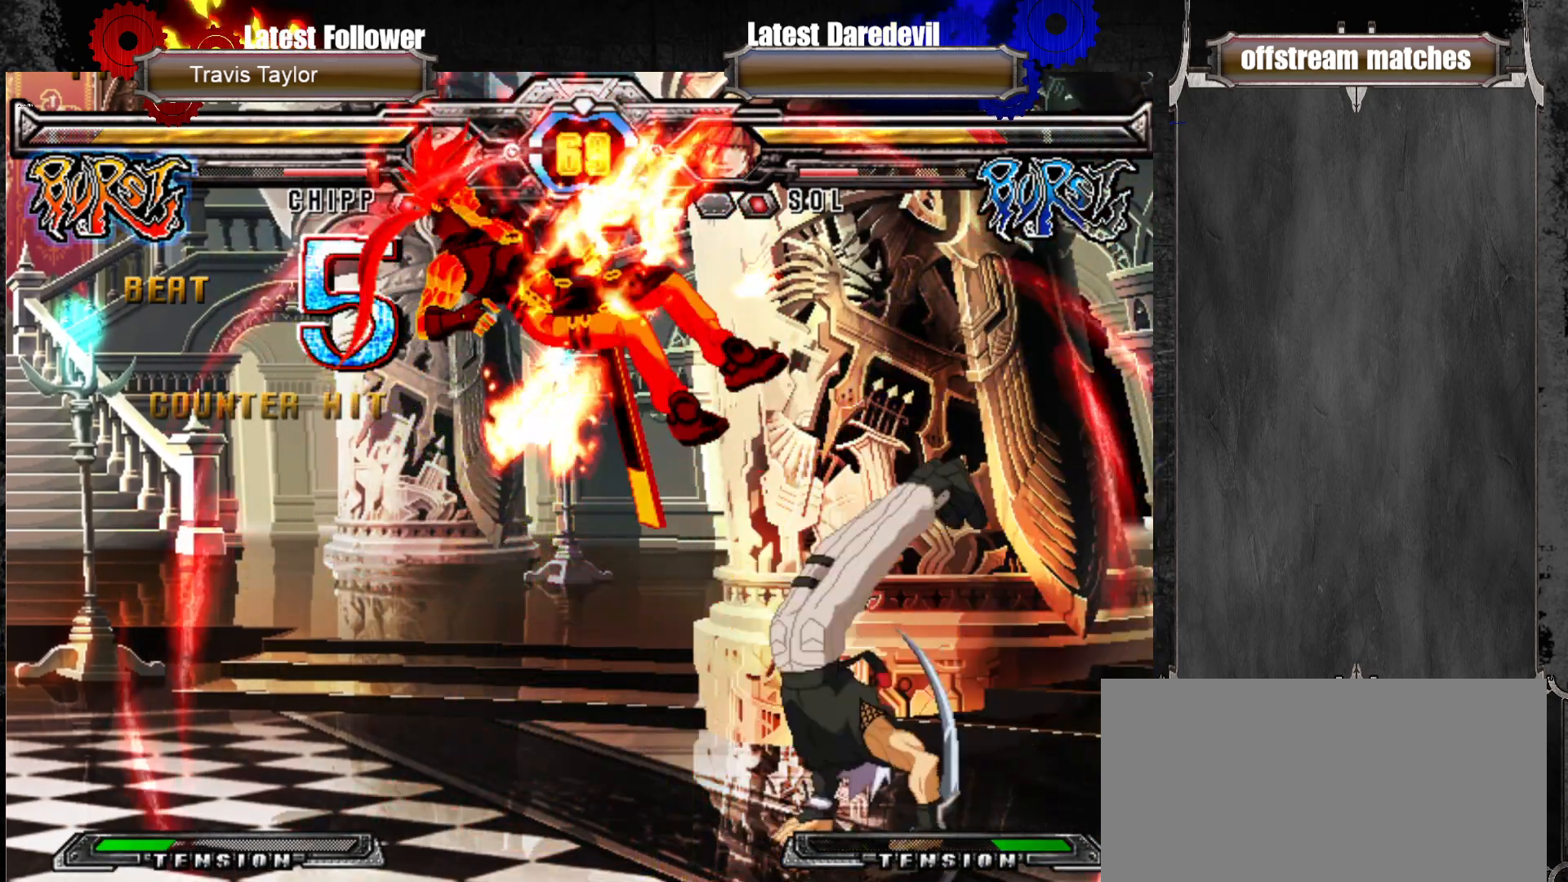
{"dt_ms": 500, "buttons": [], "left_stick": "left", "events": [[217, "CIRCLE", "down"], [217, "left_stick", "left"], [383, "CIRCLE", "up"]]}
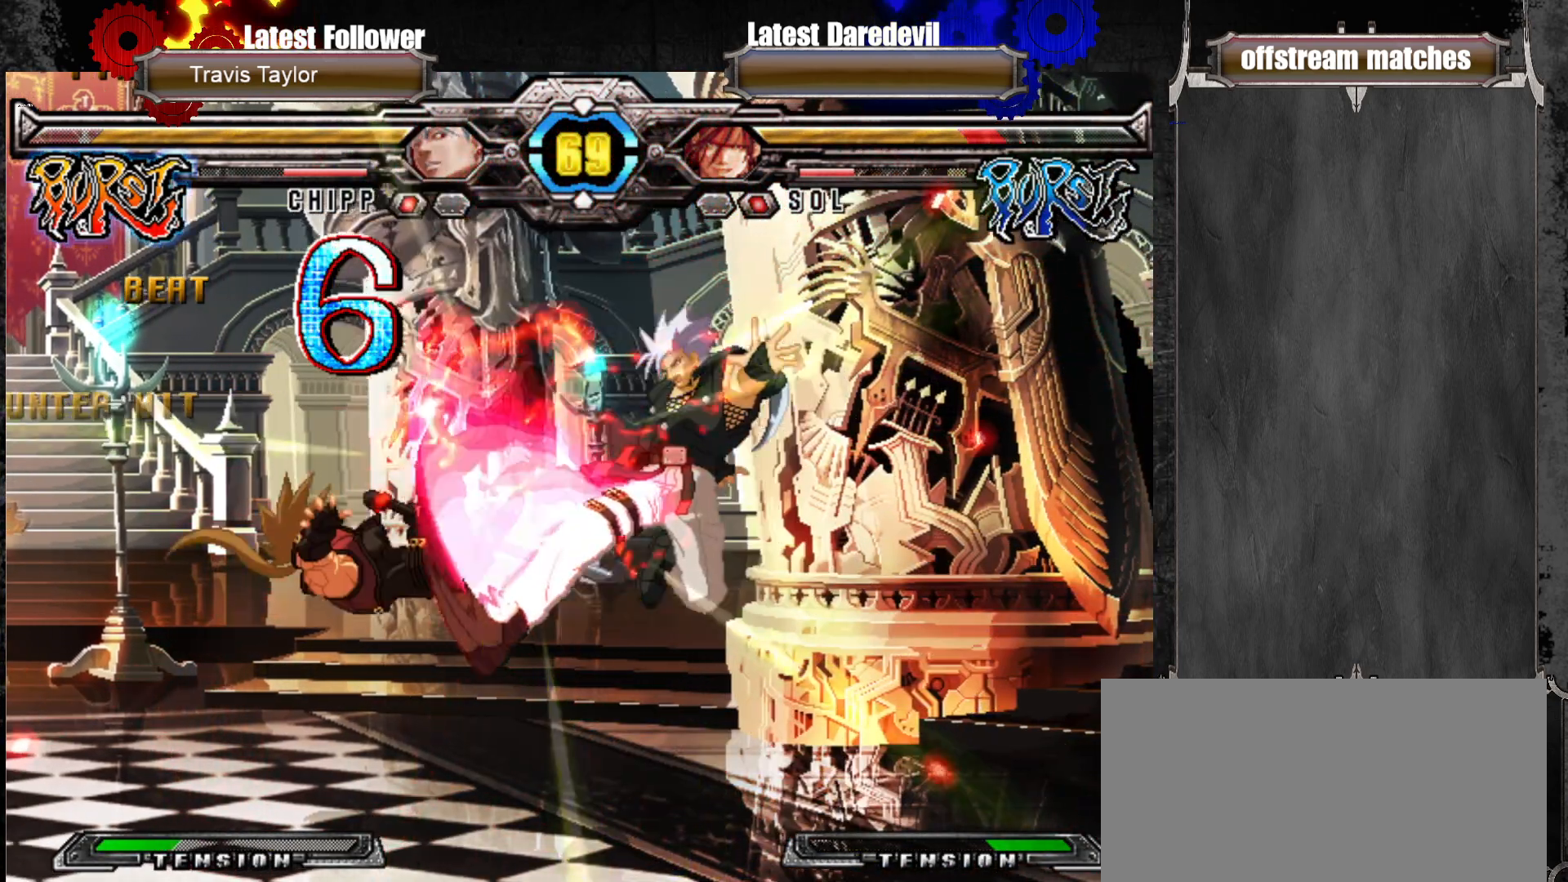
{"dt_ms": 500, "buttons": [], "left_stick": "left", "events": []}
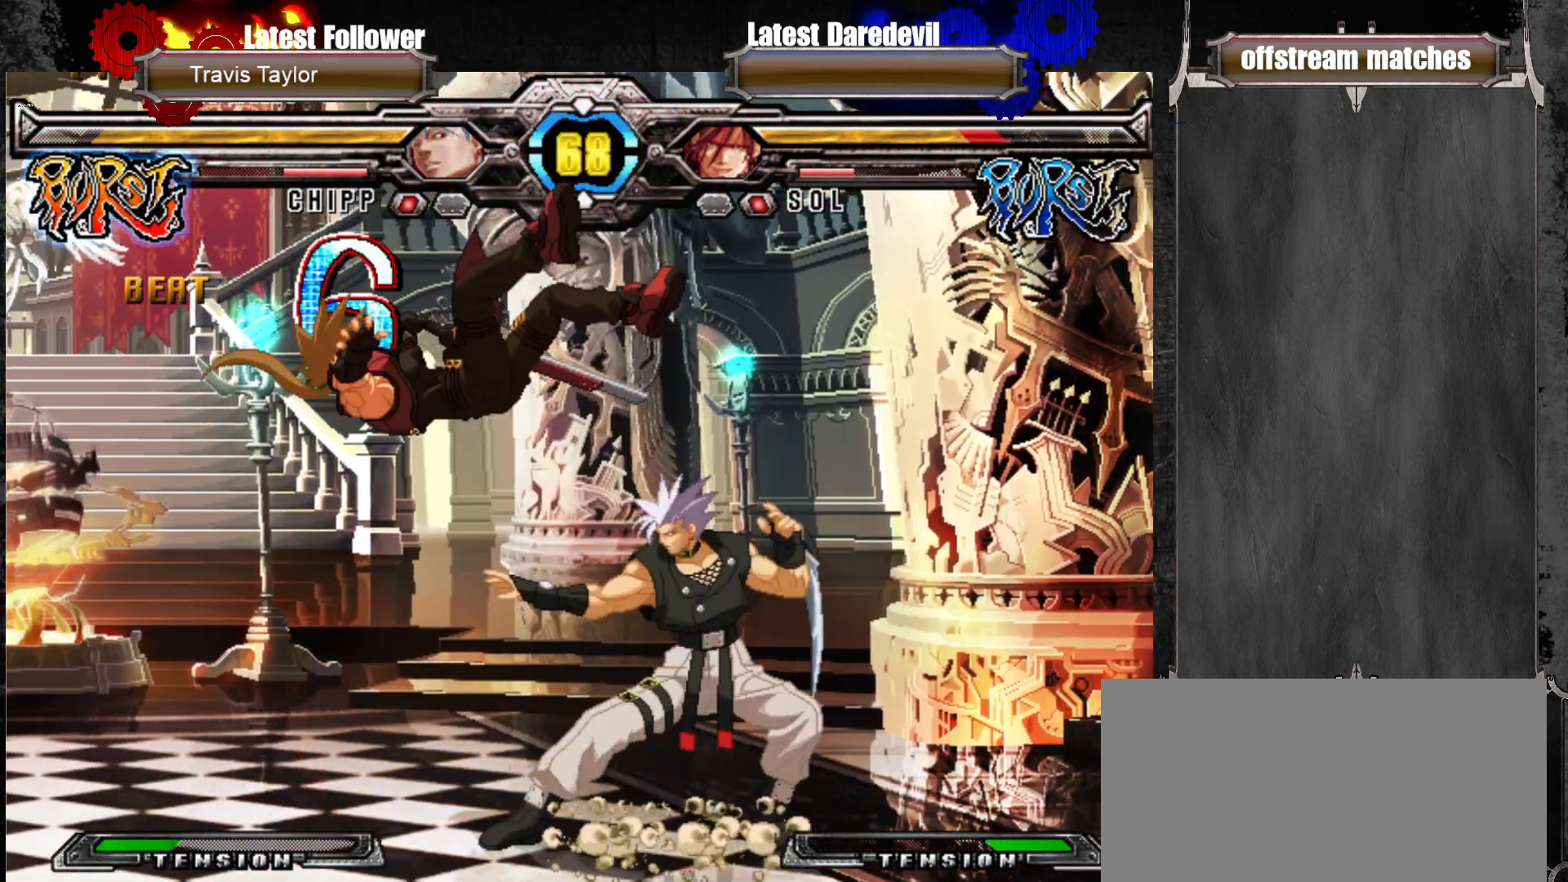
{"dt_ms": 500, "buttons": [], "left_stick": "left", "events": [[33, "left_stick", "center"], [100, "CIRCLE", "down"], [100, "left_stick", "left"], [217, "CIRCLE", "up"], [350, "CIRCLE", "down"], [417, "CIRCLE", "up"]]}
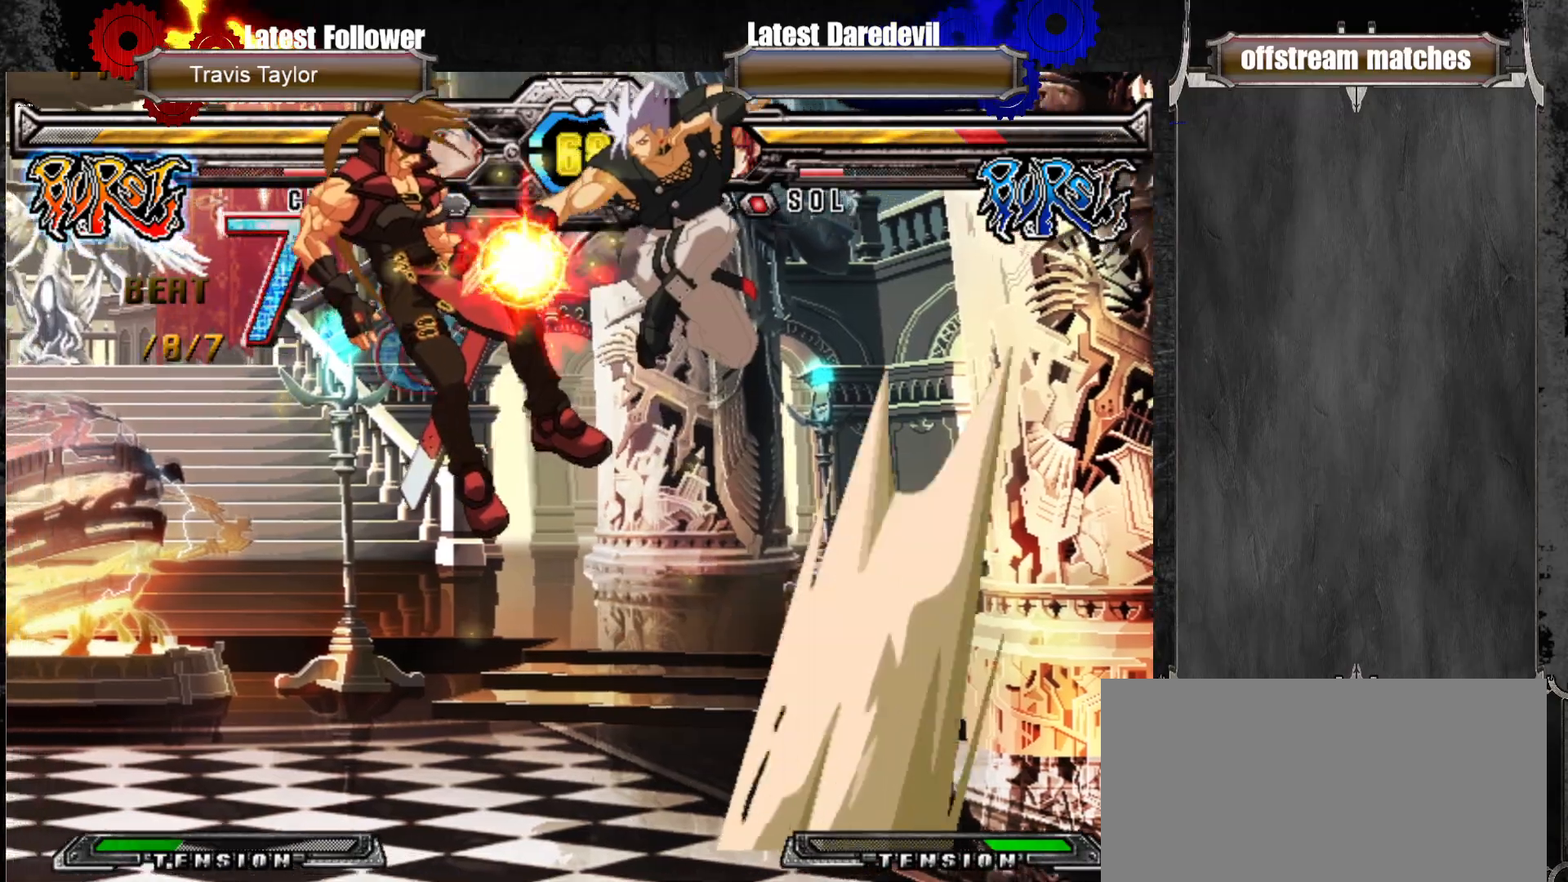
{"dt_ms": 500, "buttons": ["CIRCLE"], "left_stick": "left", "events": [[83, "CIRCLE", "down"], [250, "CIRCLE", "up"], [333, "CIRCLE", "down"]]}
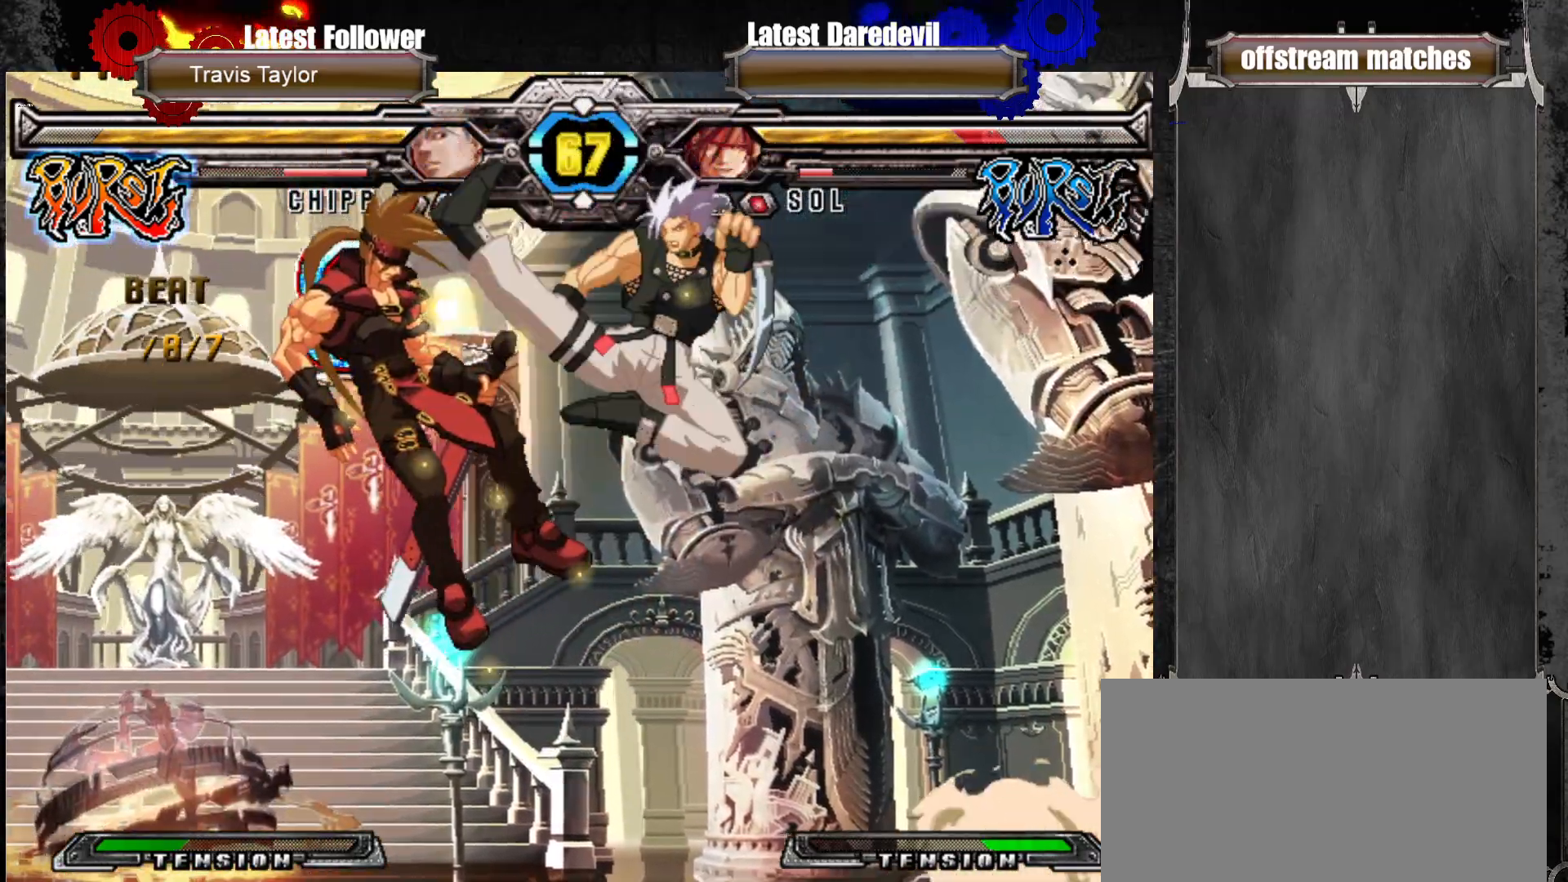
{"dt_ms": 500, "buttons": [], "left_stick": "left", "events": [[17, "CIRCLE", "up"]]}
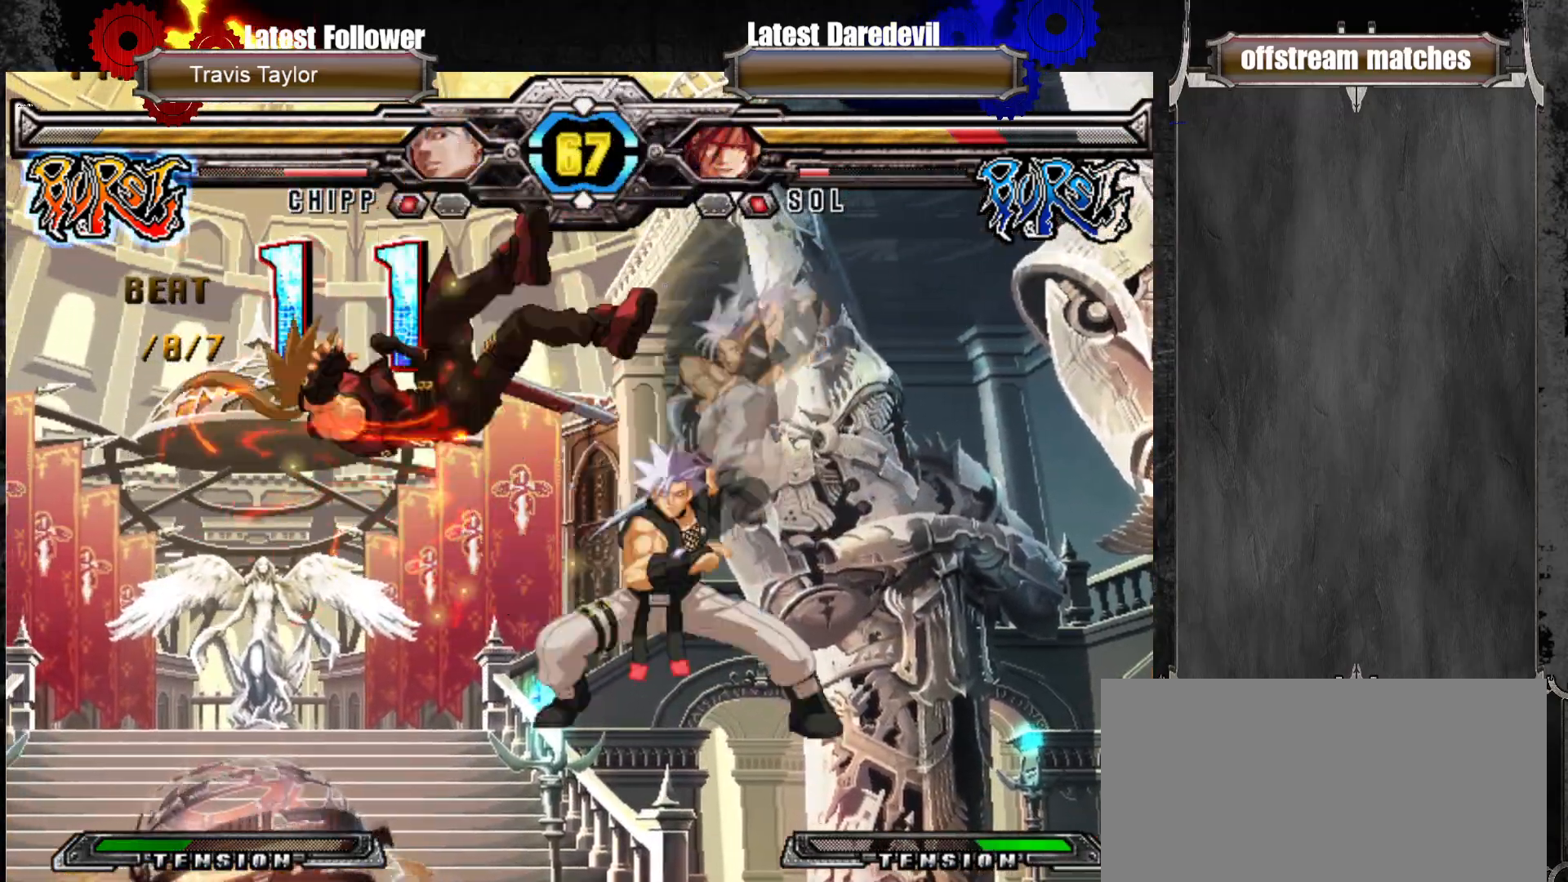
{"dt_ms": 500, "buttons": [], "left_stick": "left", "events": [[133, "CIRCLE", "down"], [317, "CIRCLE", "up"], [367, "CIRCLE", "down"], [467, "CIRCLE", "up"]]}
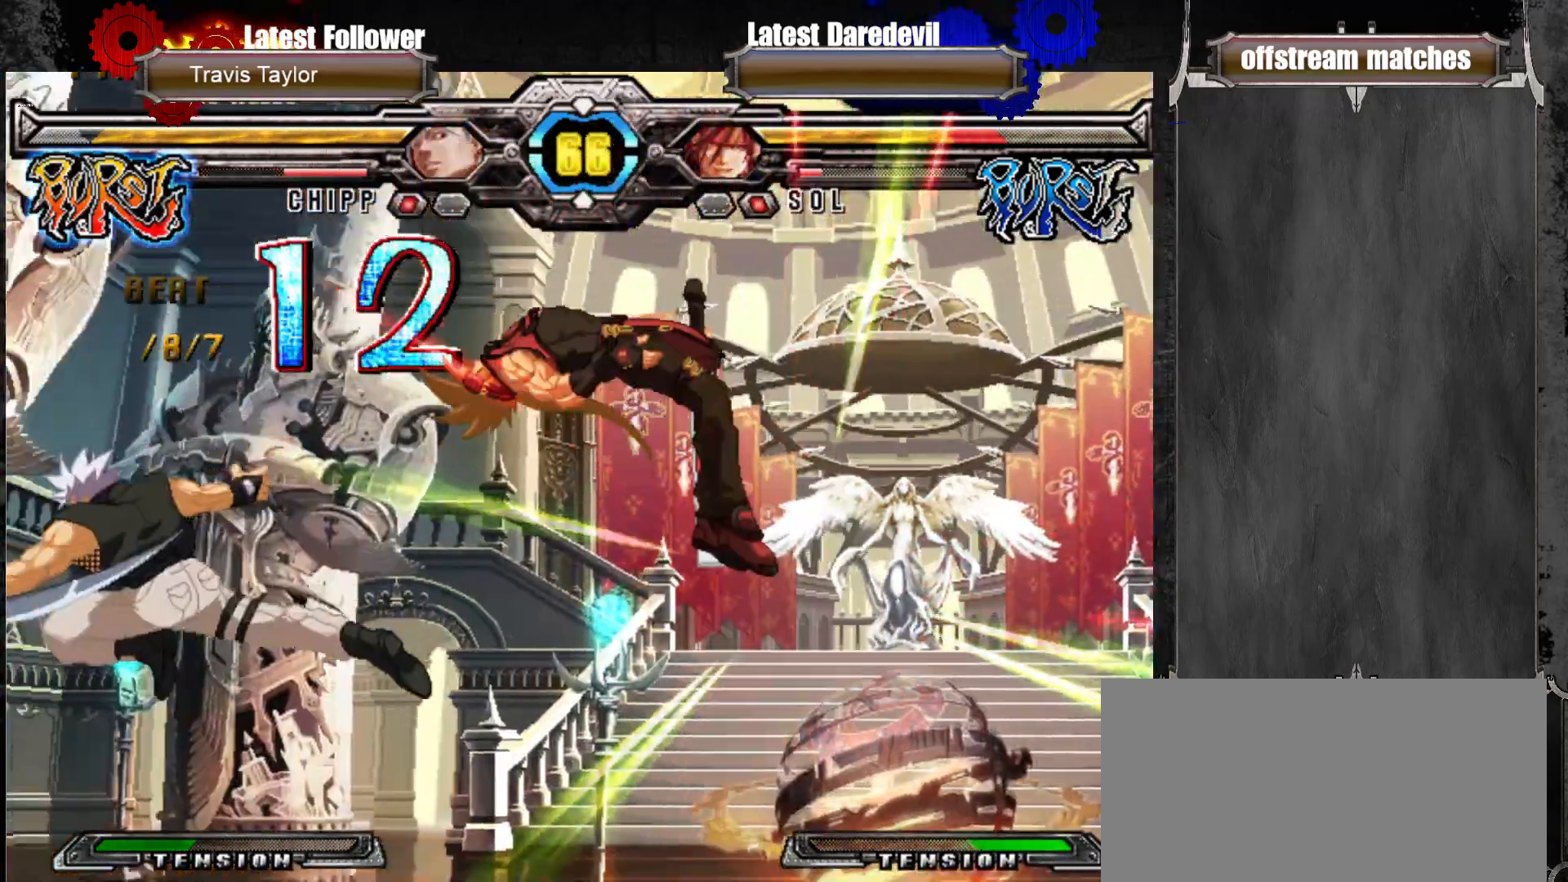
{"dt_ms": 500, "buttons": [], "left_stick": "right", "events": [[317, "left_stick", "center"], [500, "left_stick", "right"]]}
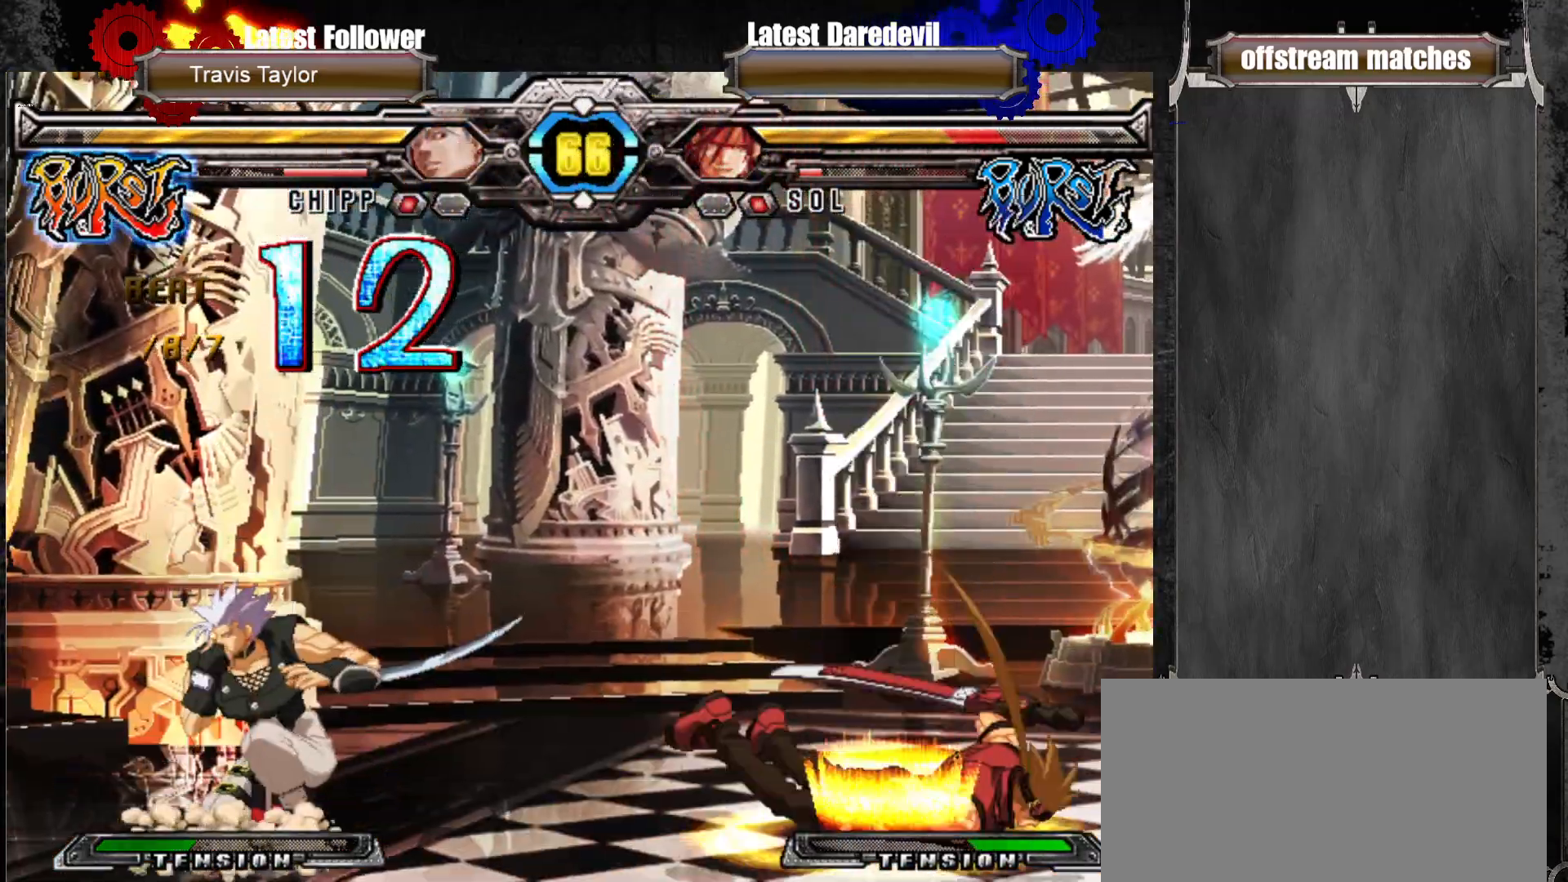
{"dt_ms": 1000, "buttons": ["SQUARE", "TRIANGLE"], "left_stick": "right"}
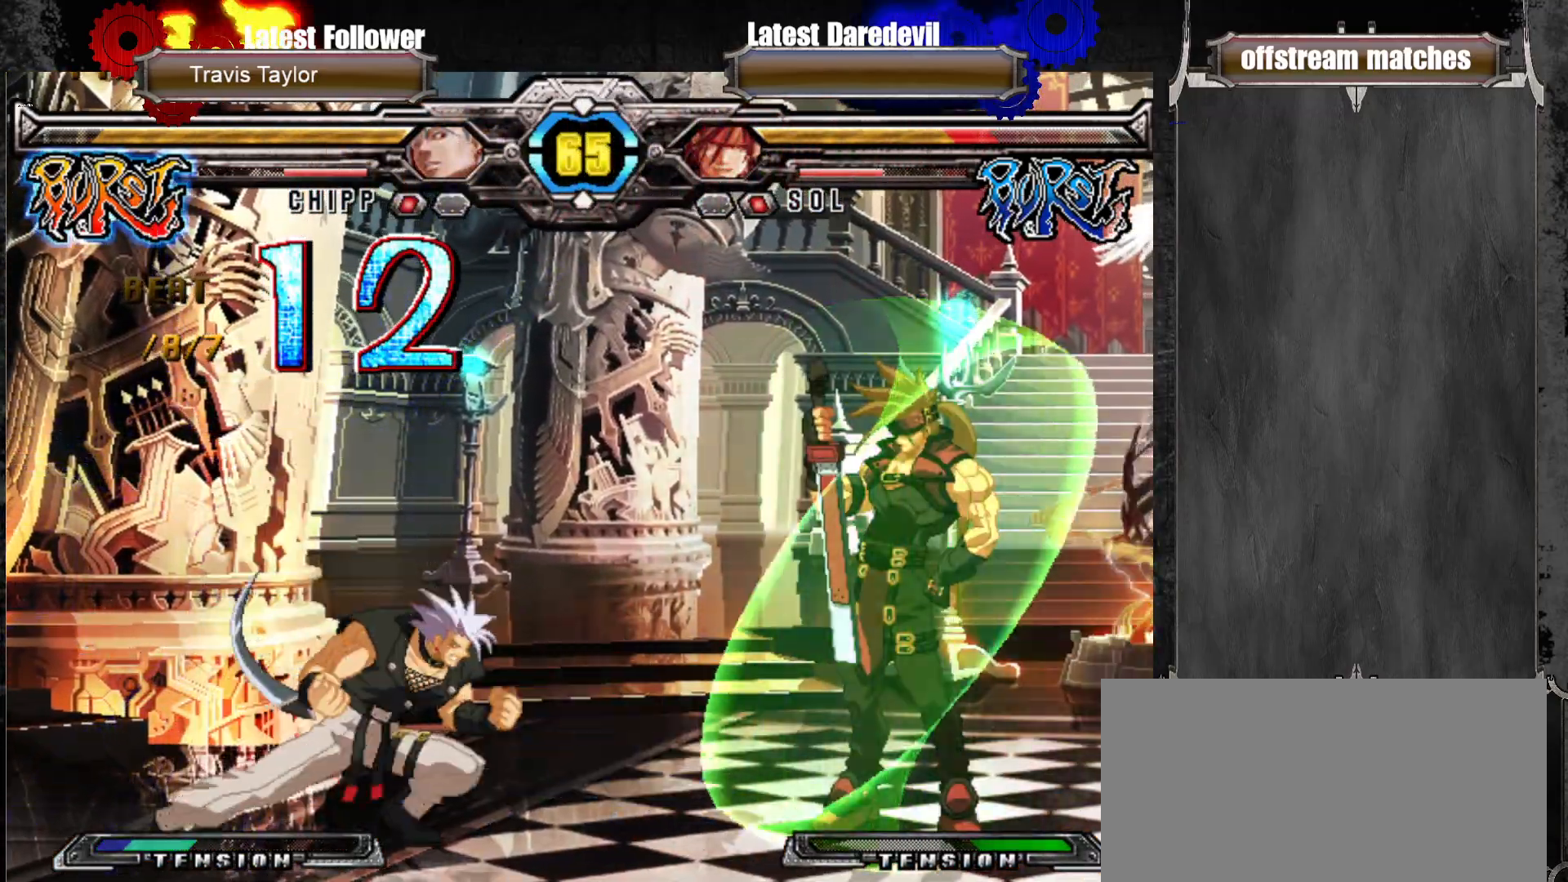
{"dt_ms": 500, "buttons": [], "left_stick": "up-right", "events": [[117, "SQUARE", "up"], [117, "TRIANGLE", "up"], [333, "left_stick", "up-right"]]}
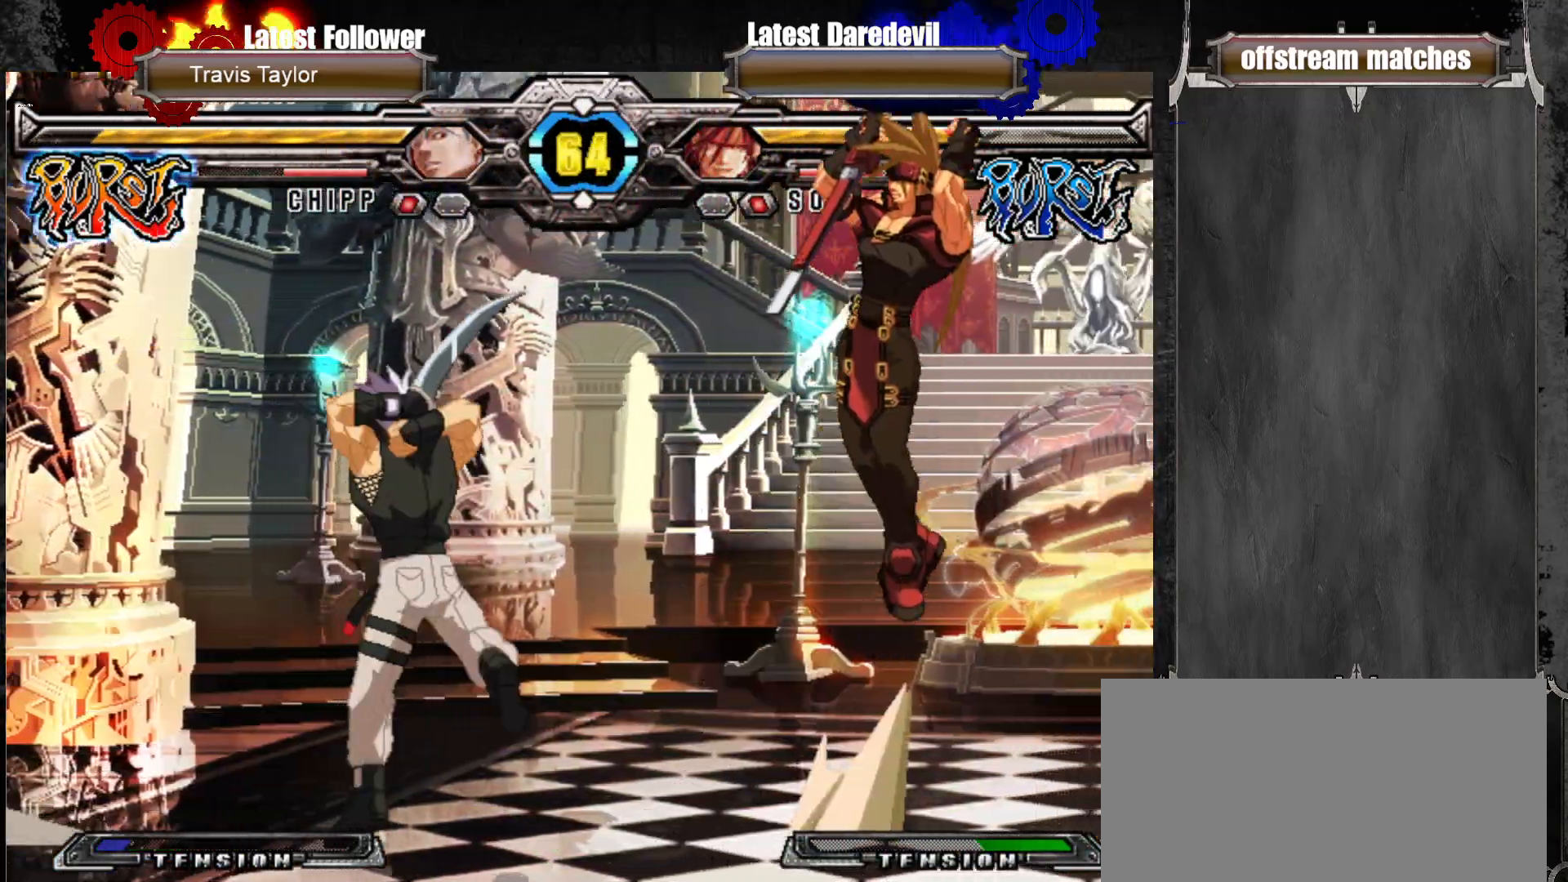
{"dt_ms": 500, "buttons": [], "left_stick": "left", "events": [[17, "left_stick", "center"], [500, "left_stick", "left"]]}